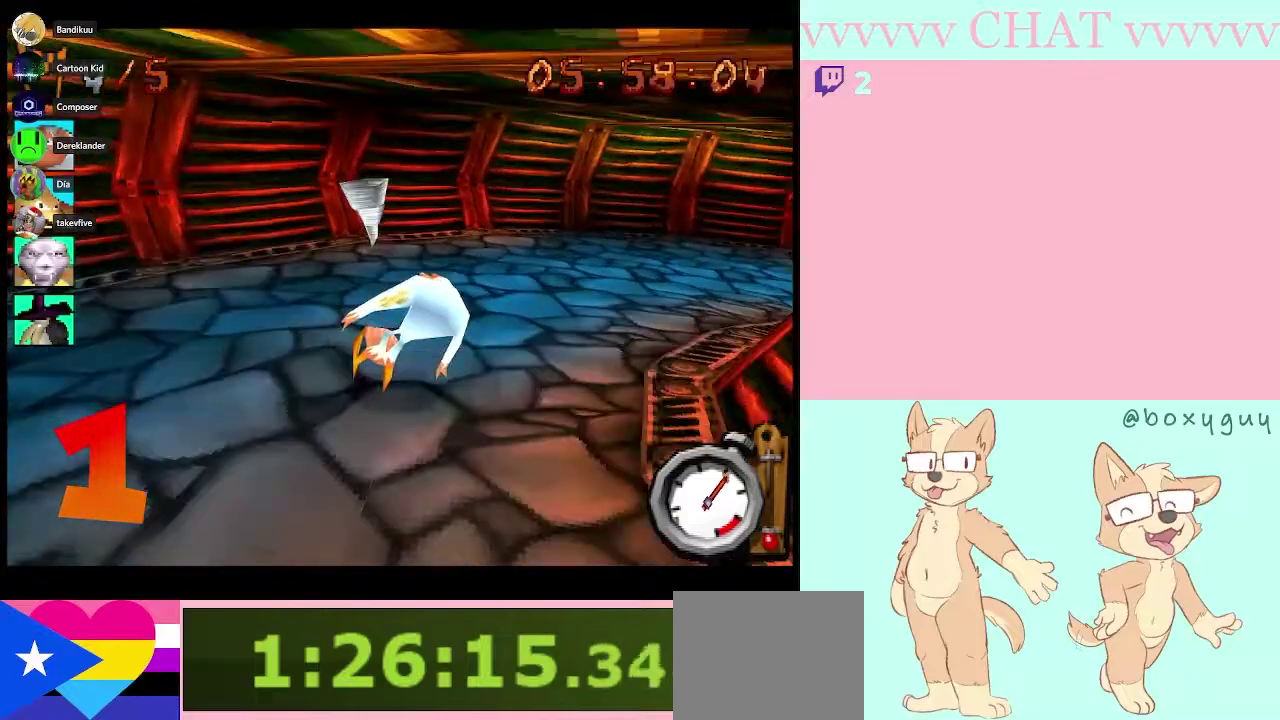
Gameplay with a controller (Nintendo layout); each line is a JSON object with the inputs held at the frame after it. "events" lists button and stick changes between this image and that frame as [ms after this image, input, new state], when the widget could be followed in between. Not read: B L3 R1 R3.
{"buttons": [], "left_stick": "down-right", "right_stick": "center", "events": [[83, "Y", "down"], [200, "left_stick", "down-right"], [333, "Y", "up"]]}
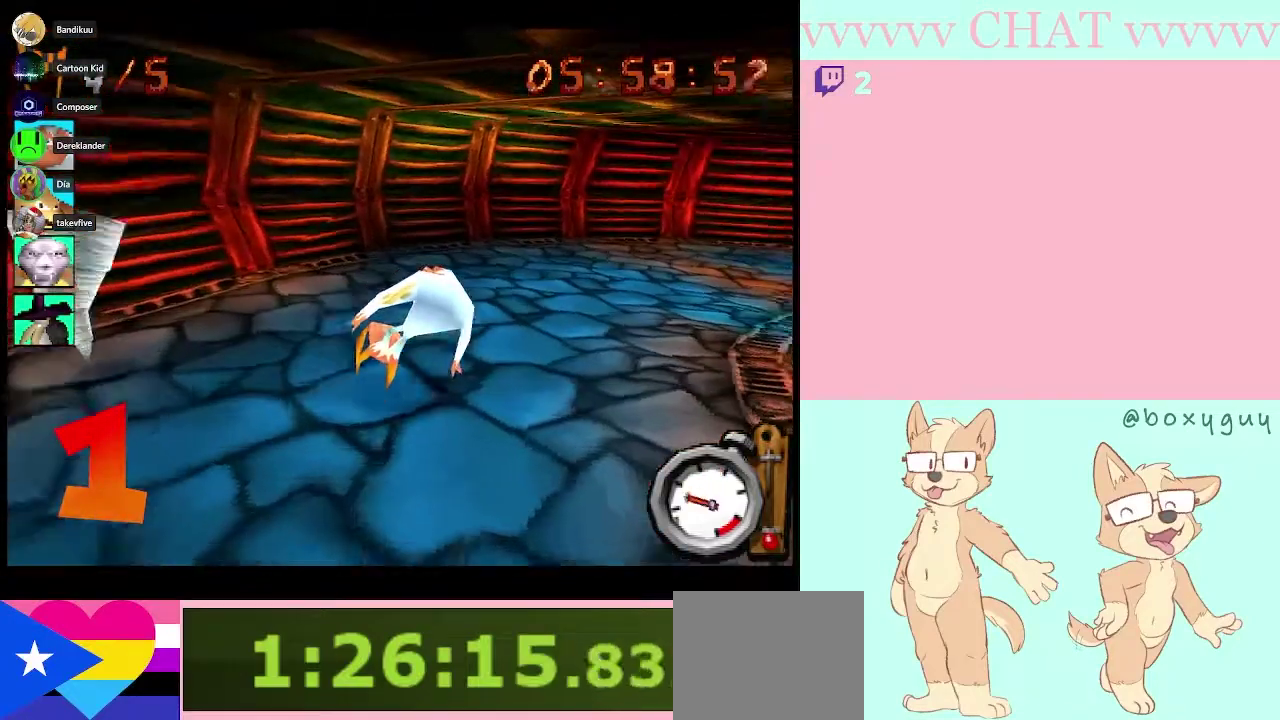
{"buttons": [], "left_stick": "down-right", "right_stick": "center", "events": []}
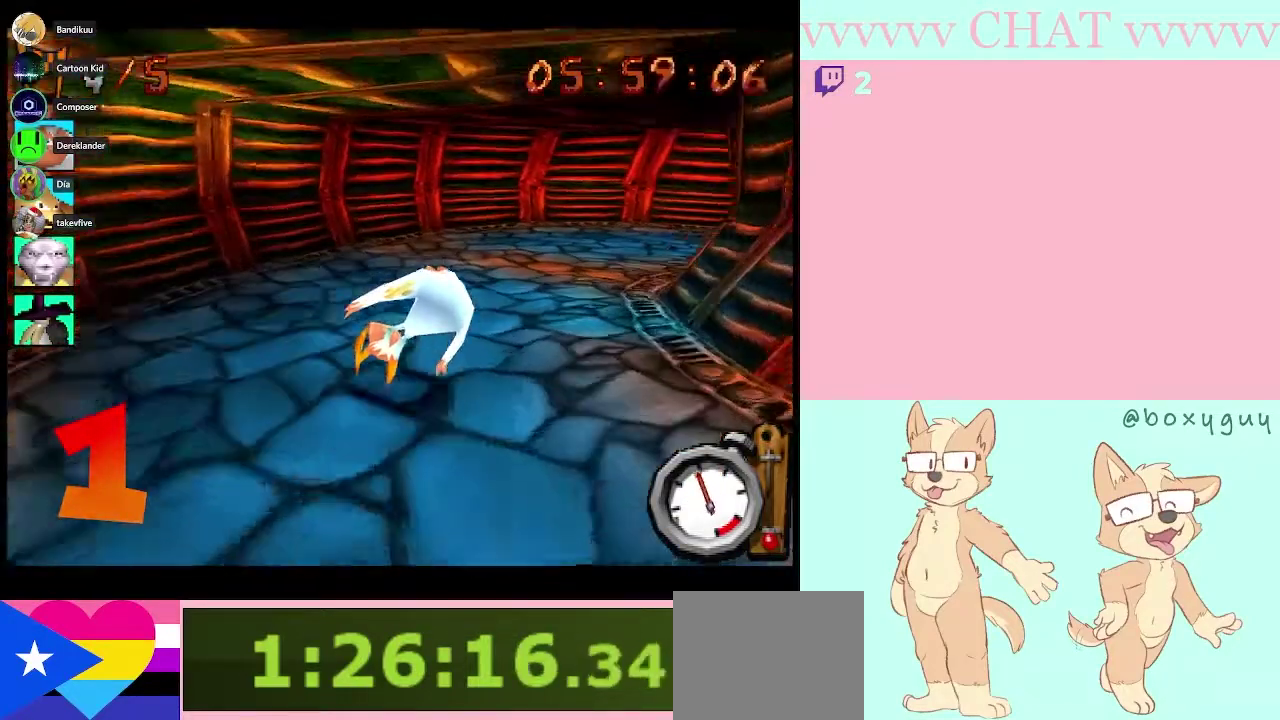
{"buttons": [], "left_stick": "down-right", "right_stick": "center", "events": []}
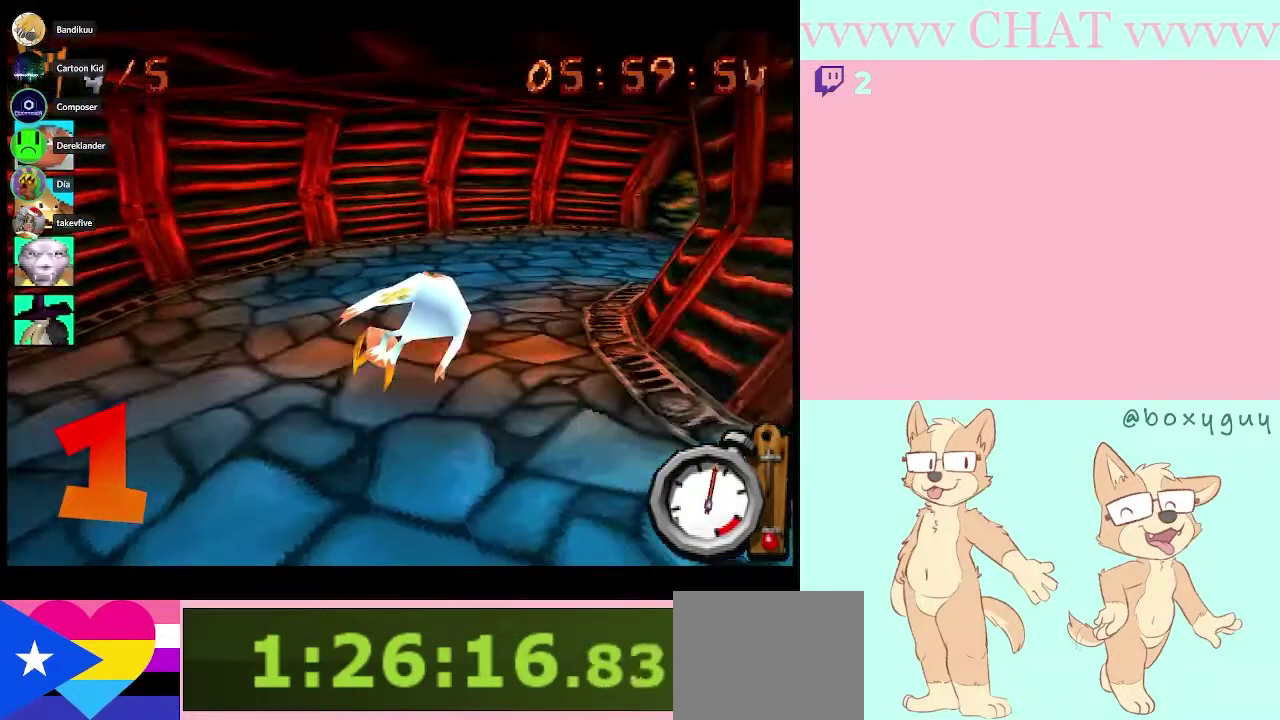
{"buttons": ["Y"], "left_stick": "down-right", "right_stick": "center", "events": [[467, "Y", "down"]]}
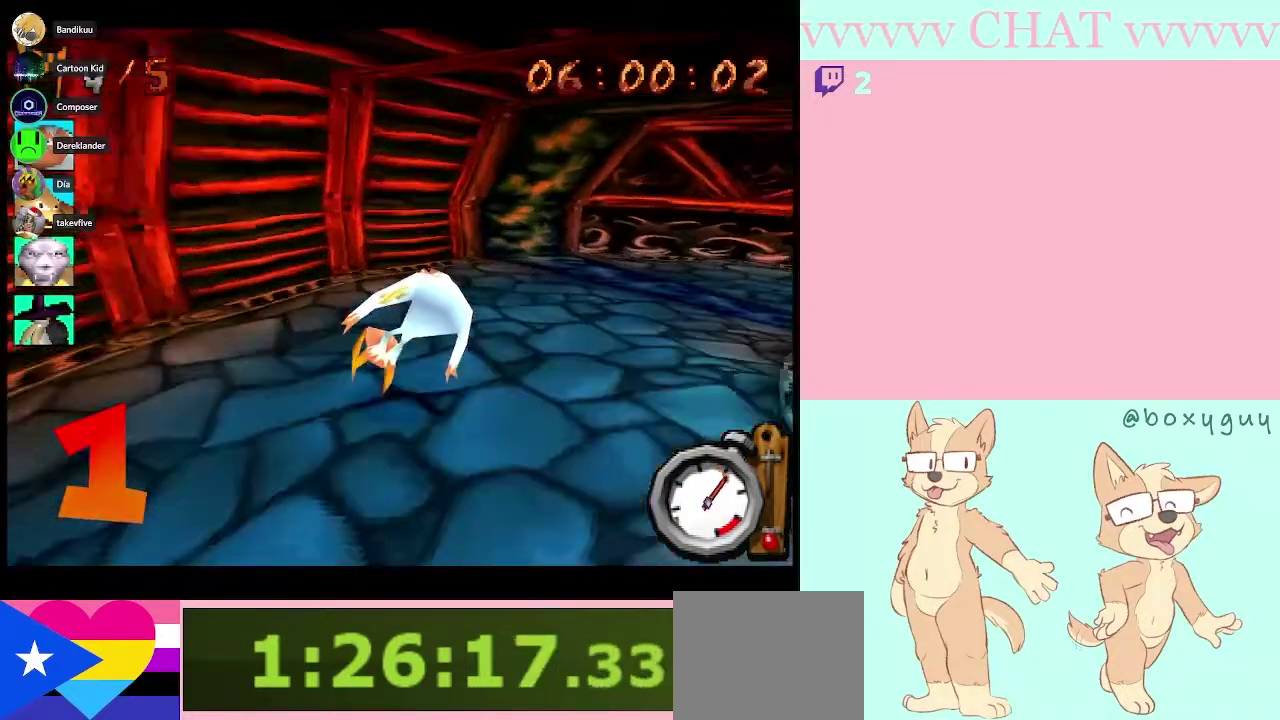
{"buttons": [], "left_stick": "down-right", "right_stick": "center", "events": [[117, "Y", "up"]]}
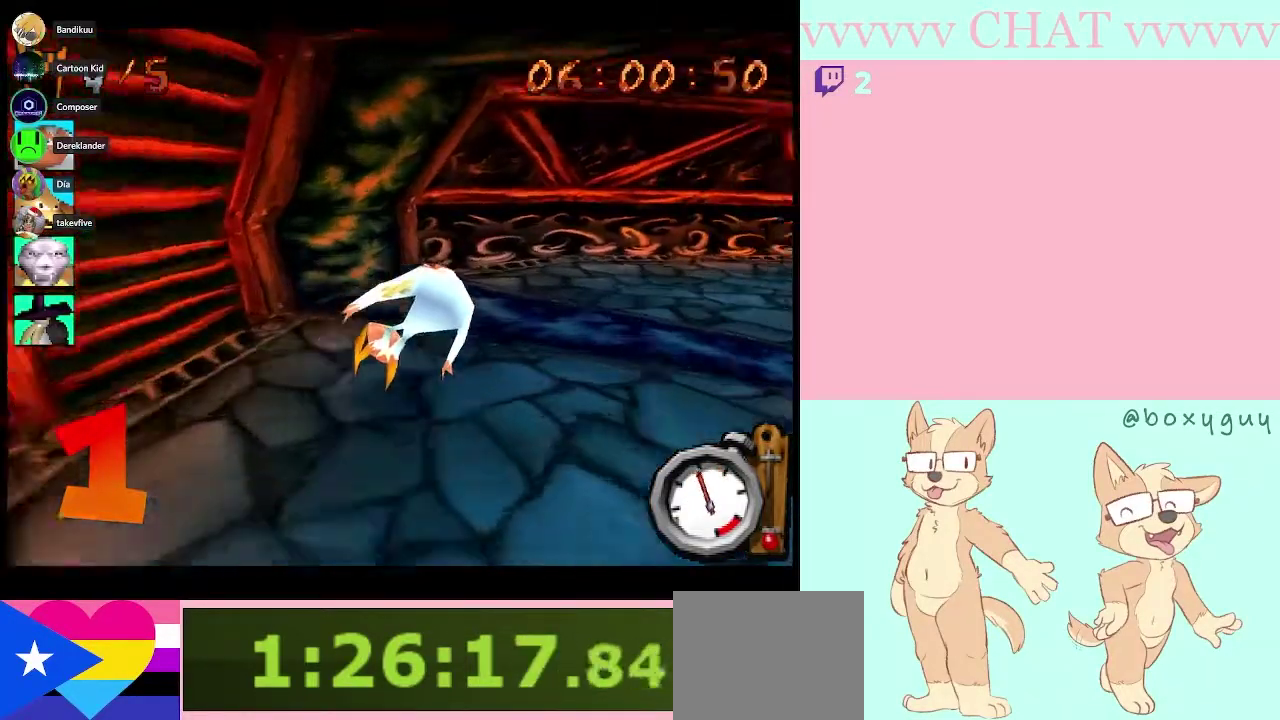
{"buttons": [], "left_stick": "down-right", "right_stick": "center", "events": [[167, "Y", "down"], [500, "Y", "up"]]}
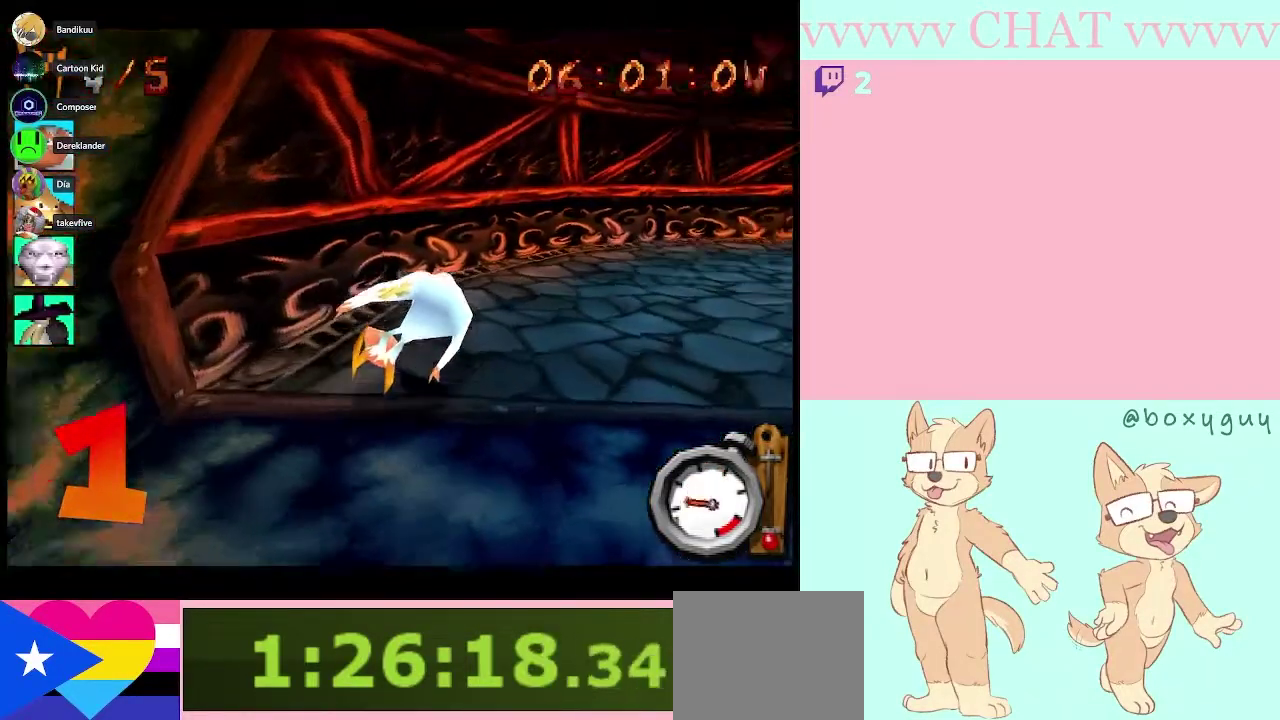
{"buttons": [], "left_stick": "right", "right_stick": "center", "events": [[433, "left_stick", "right"]]}
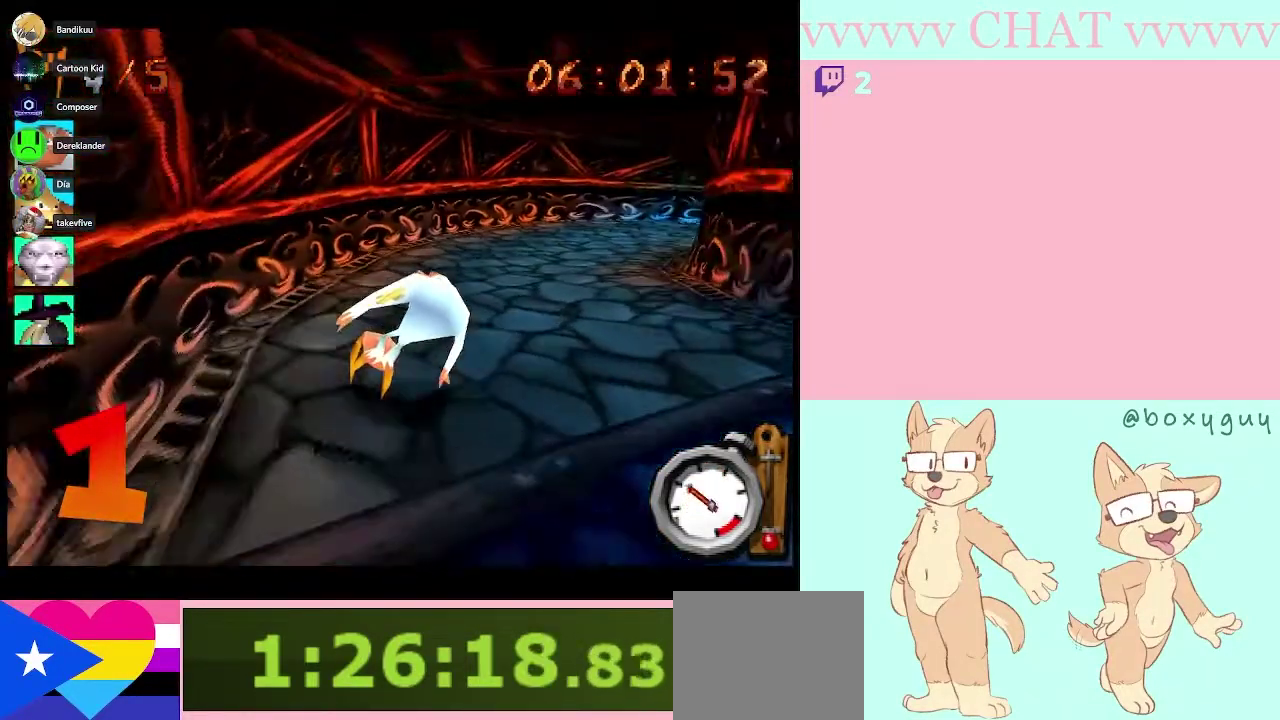
{"buttons": [], "left_stick": "down-right", "right_stick": "center", "events": [[50, "left_stick", "down-right"], [250, "left_stick", "center"], [467, "left_stick", "down-right"]]}
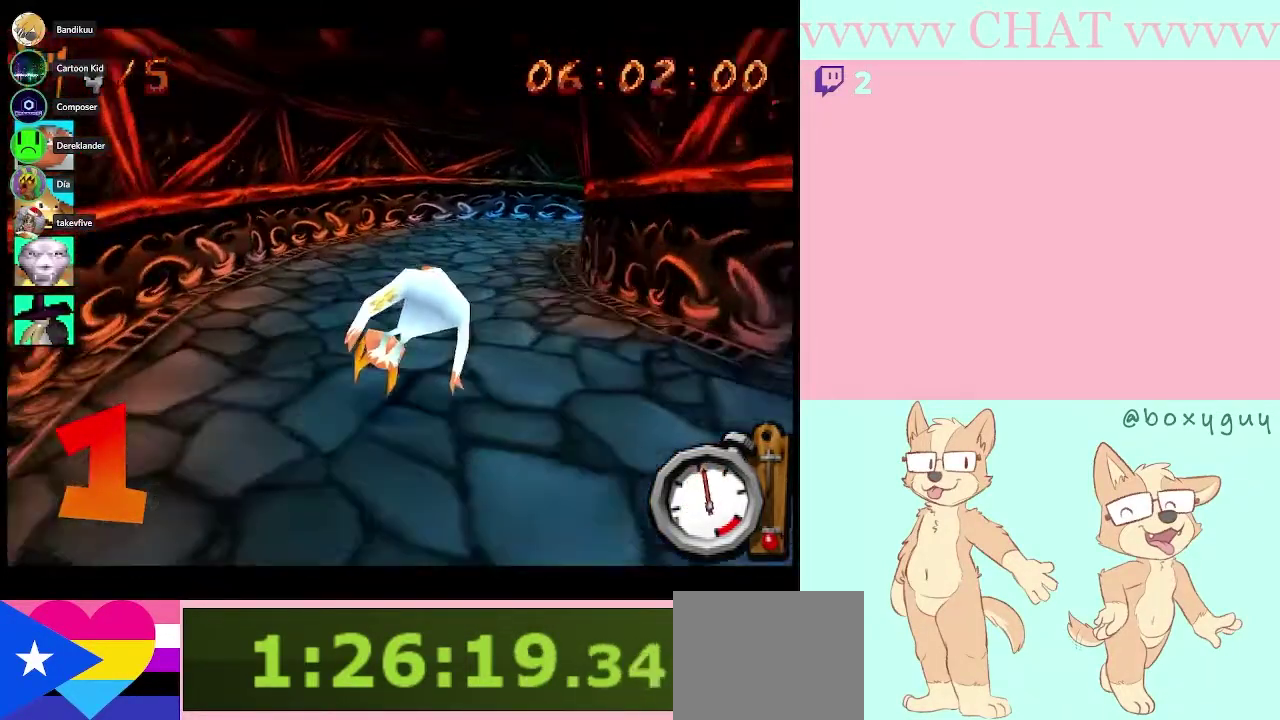
{"buttons": [], "left_stick": "center", "right_stick": "center", "events": [[217, "left_stick", "right"], [317, "left_stick", "down-right"], [400, "left_stick", "center"]]}
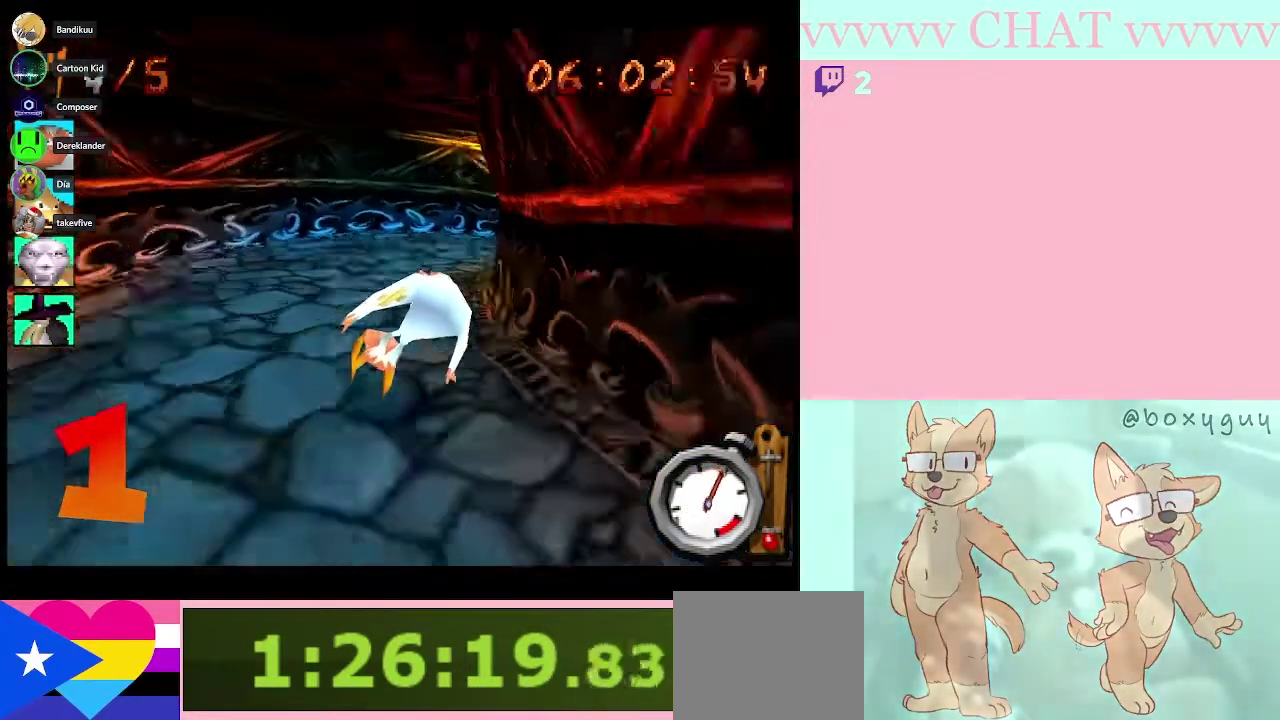
{"buttons": ["Y"], "left_stick": "down-right", "right_stick": "center", "events": [[200, "left_stick", "down-right"], [433, "Y", "down"]]}
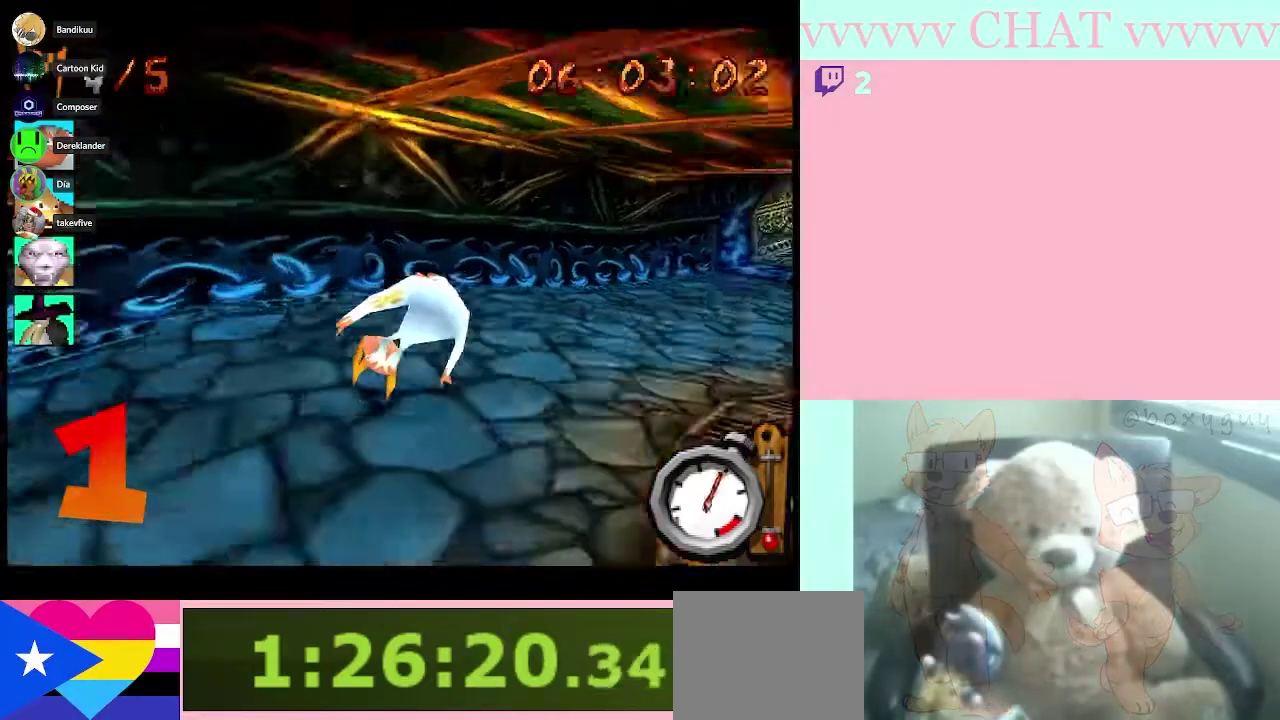
{"buttons": [], "left_stick": "right", "right_stick": "center", "events": [[100, "left_stick", "right"], [150, "Y", "up"]]}
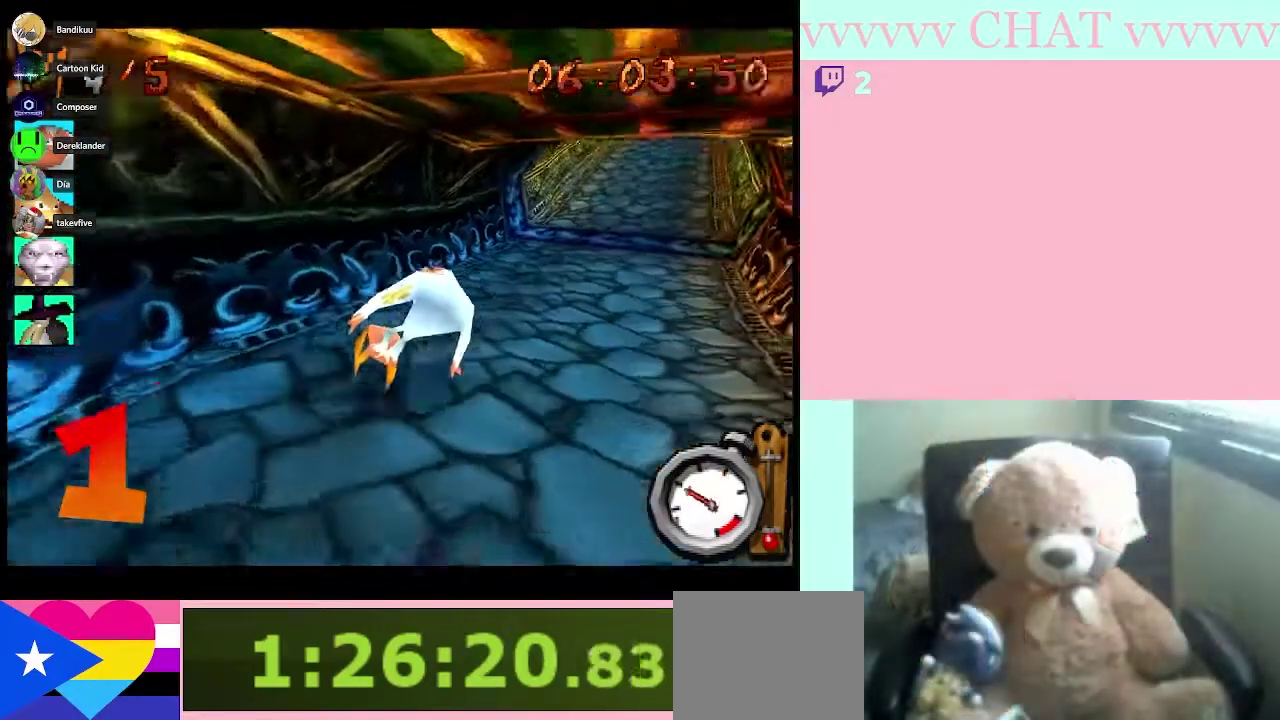
{"buttons": [], "left_stick": "center", "right_stick": "center", "events": [[283, "left_stick", "center"]]}
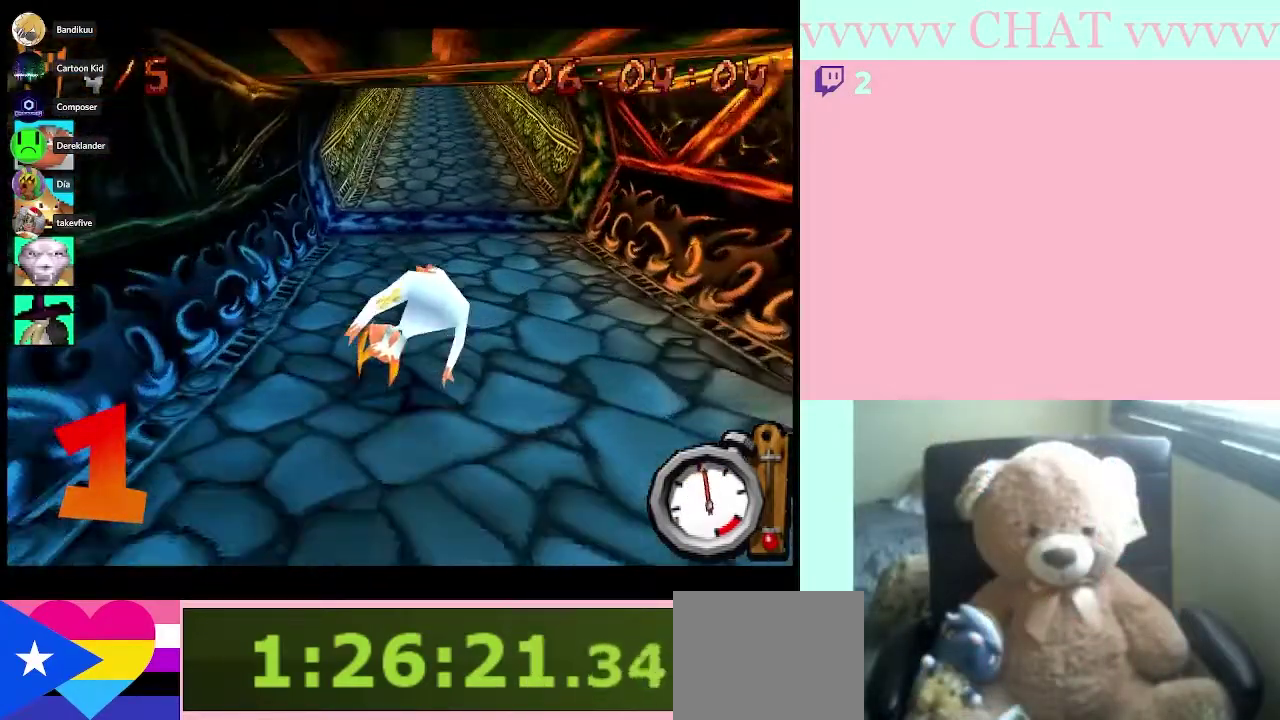
{"buttons": [], "left_stick": "center", "right_stick": "center", "events": []}
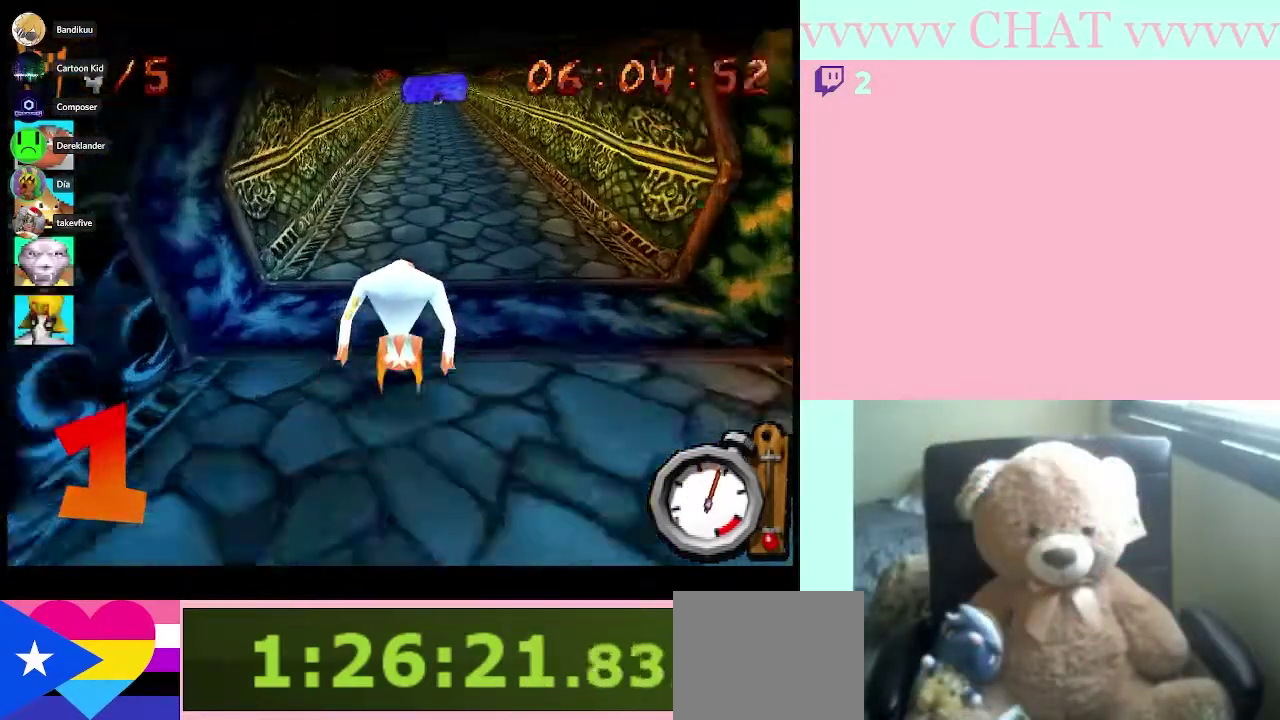
{"buttons": [], "left_stick": "right", "right_stick": "center", "events": [[500, "left_stick", "right"]]}
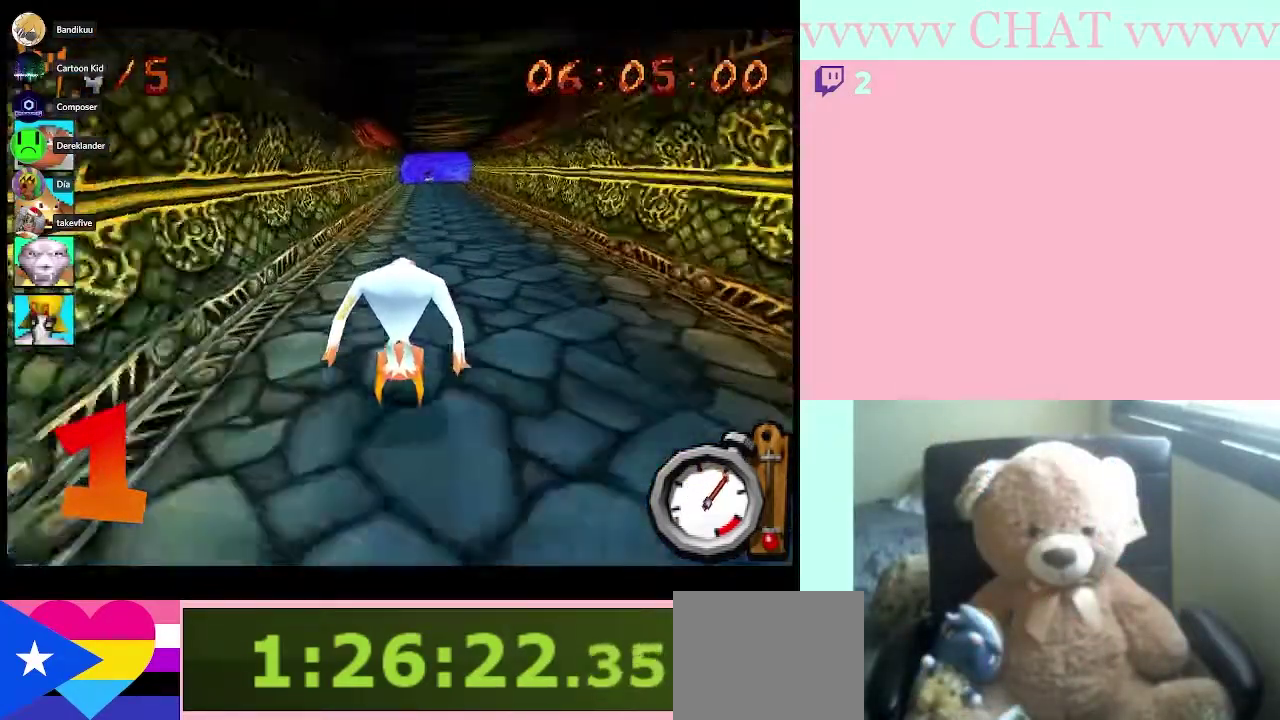
{"buttons": [], "left_stick": "center", "right_stick": "center", "events": [[67, "left_stick", "center"]]}
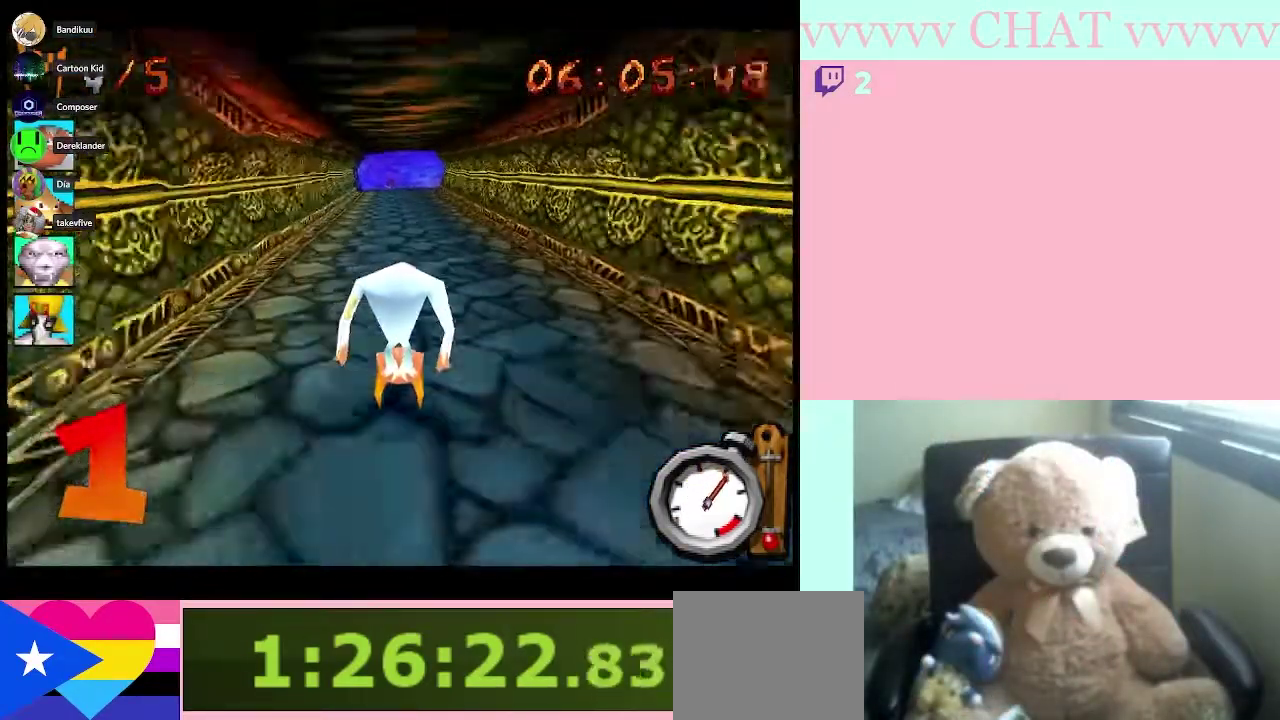
{"buttons": [], "left_stick": "left", "right_stick": "center", "events": [[467, "left_stick", "left"]]}
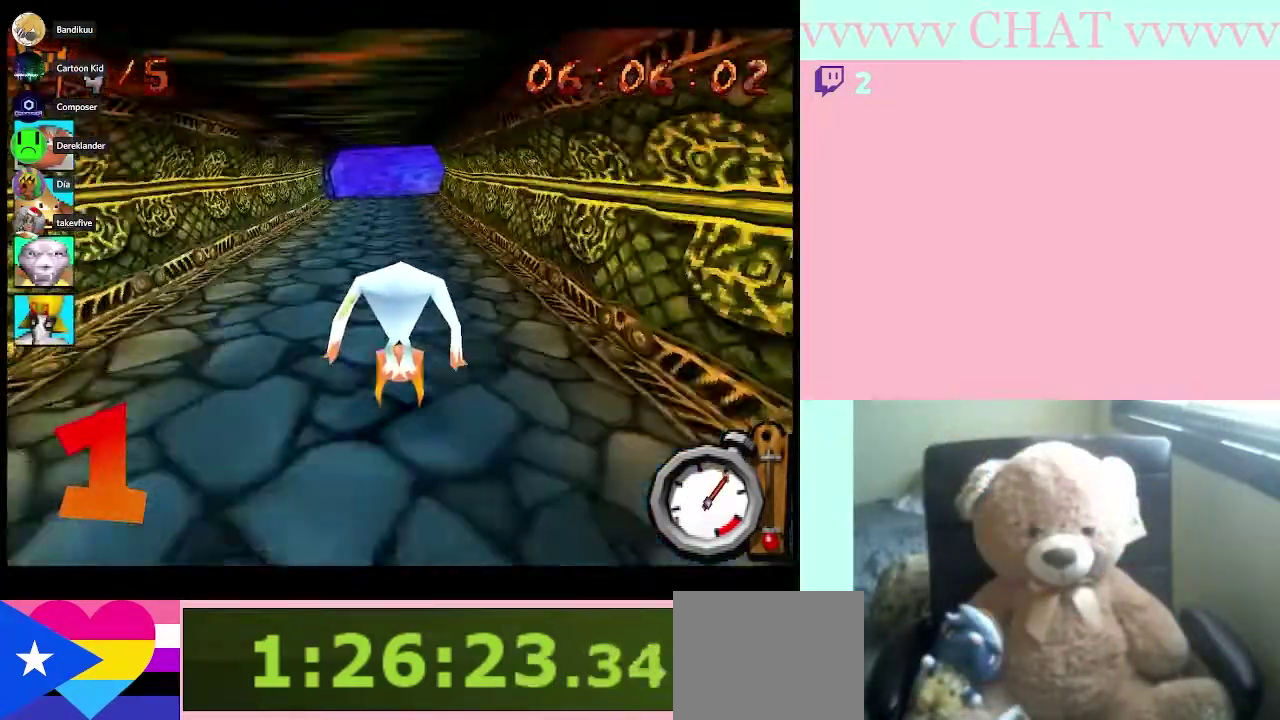
{"buttons": [], "left_stick": "center", "right_stick": "center", "events": [[33, "left_stick", "center"]]}
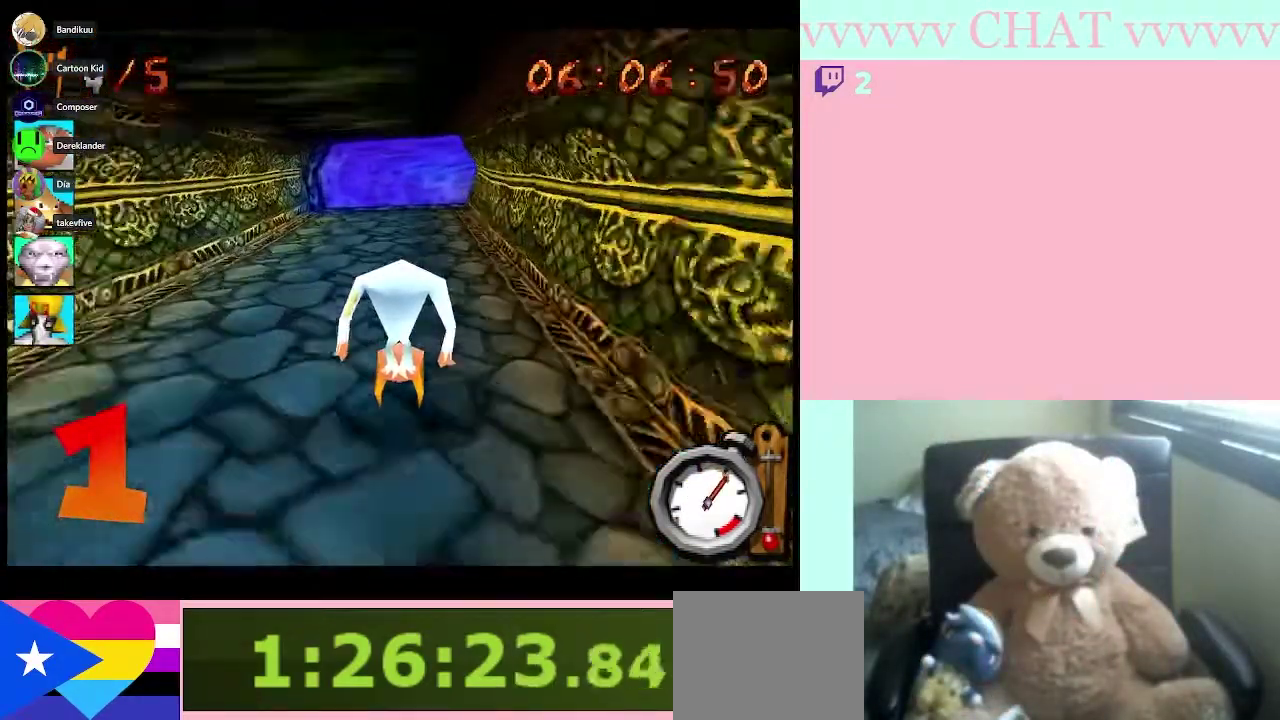
{"buttons": [], "left_stick": "center", "right_stick": "center", "events": []}
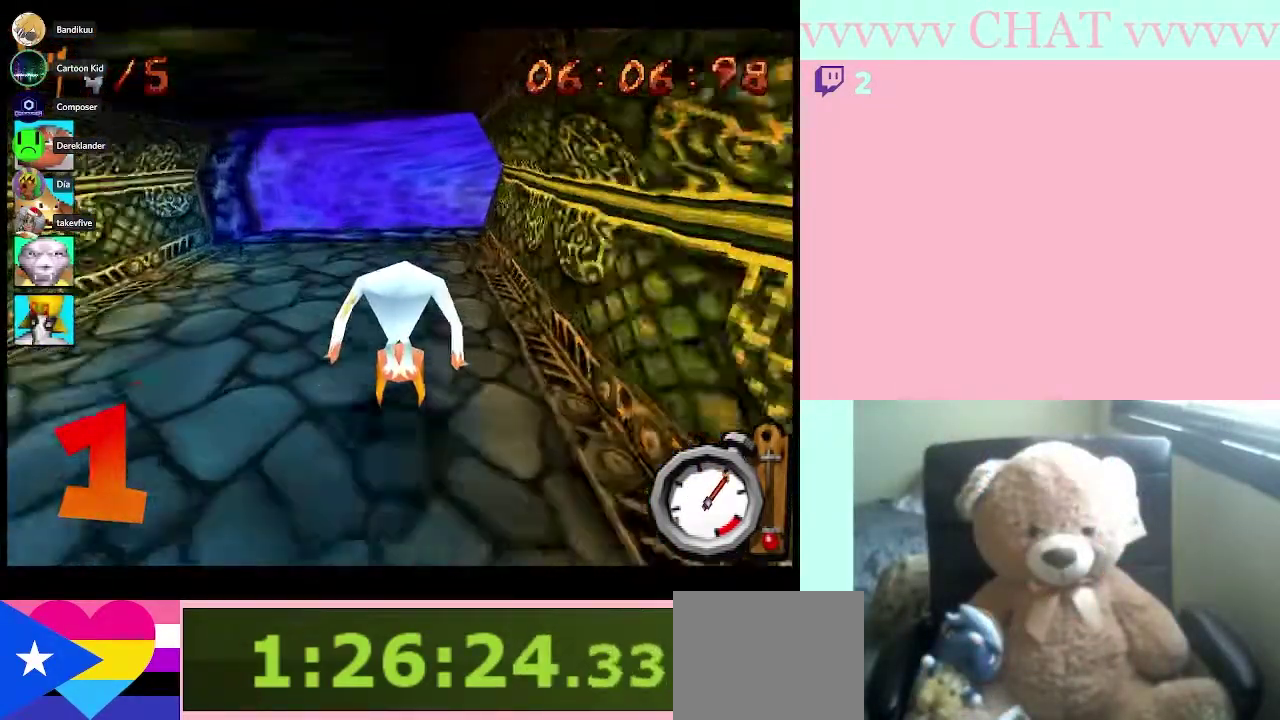
{"buttons": [], "left_stick": "right", "right_stick": "center", "events": [[217, "left_stick", "right"], [400, "left_stick", "center"], [500, "left_stick", "right"]]}
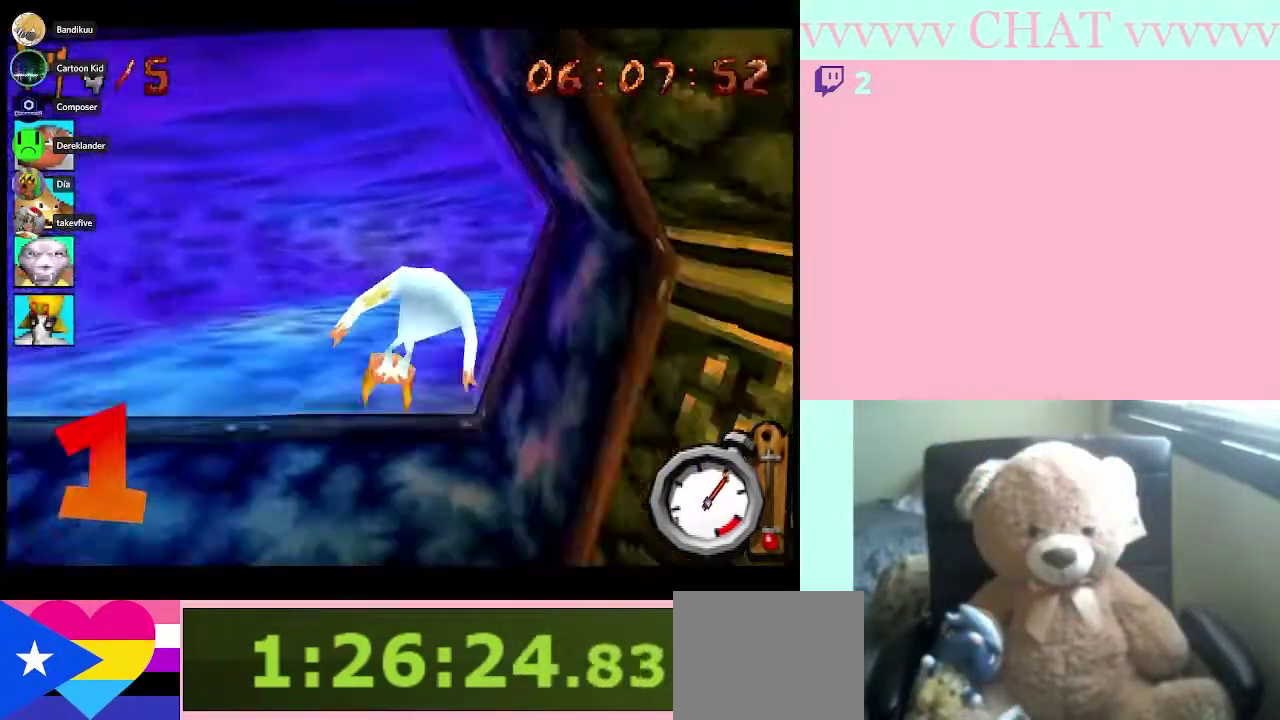
{"buttons": [], "left_stick": "right", "right_stick": "center", "events": [[183, "left_stick", "center"], [283, "left_stick", "right"]]}
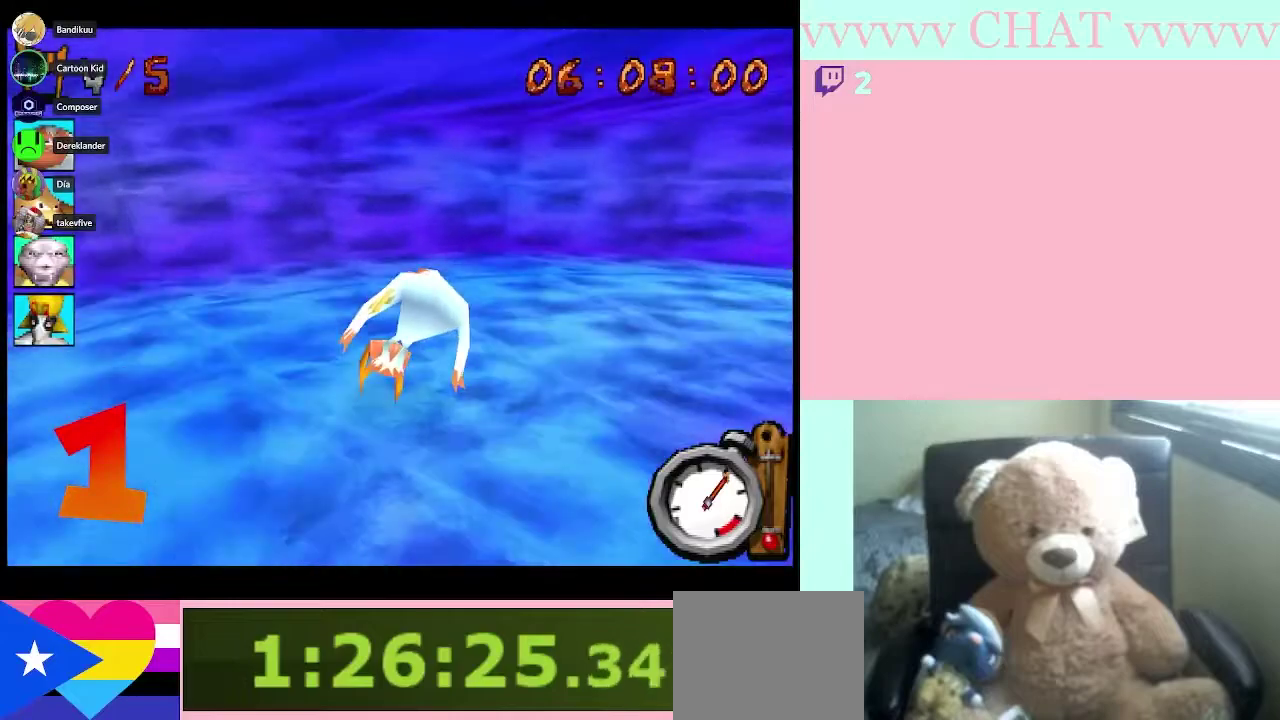
{"buttons": [], "left_stick": "right", "right_stick": "center", "events": []}
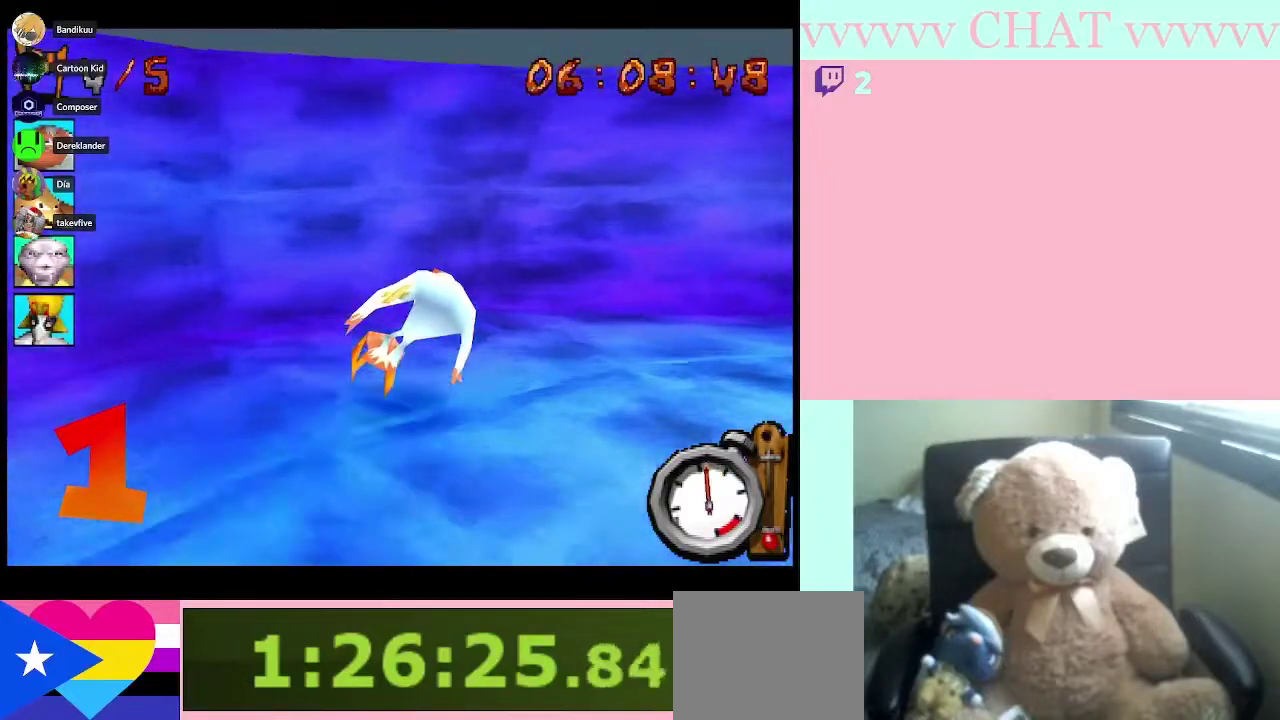
{"buttons": [], "left_stick": "down-right", "right_stick": "center", "events": [[100, "Y", "down"], [300, "Y", "up"], [367, "left_stick", "down-right"]]}
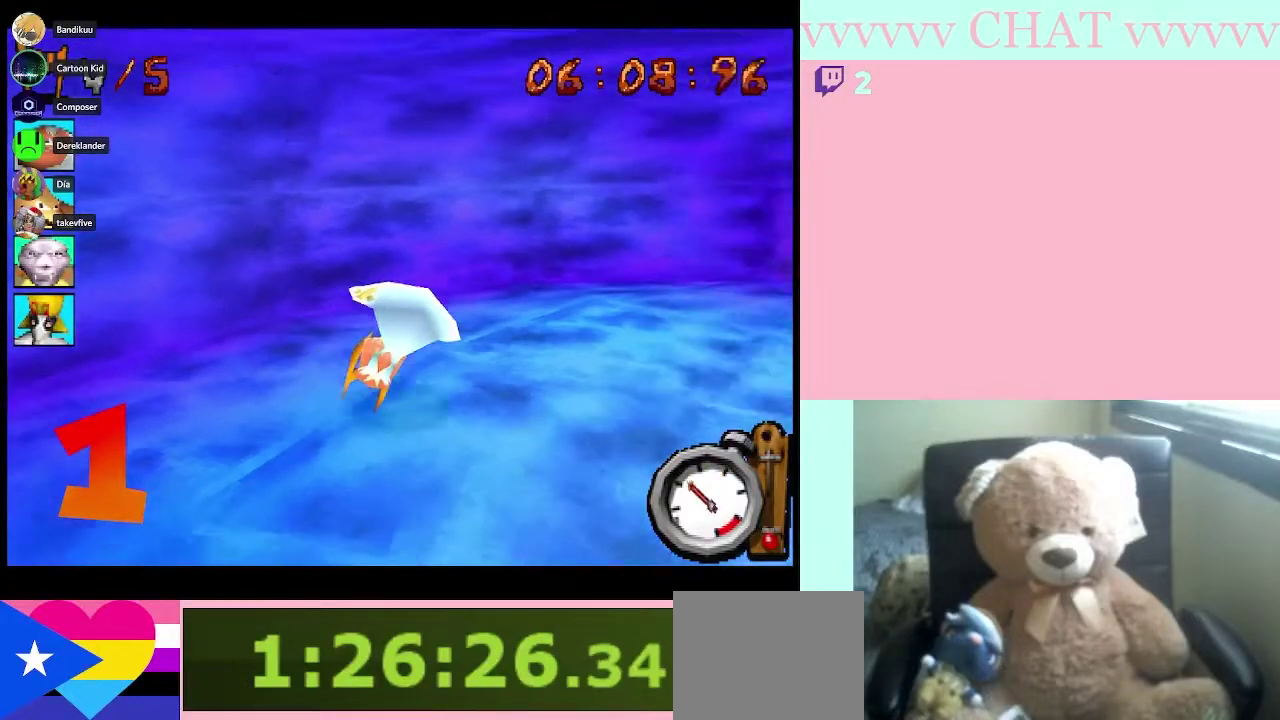
{"buttons": [], "left_stick": "down-right", "right_stick": "center", "events": []}
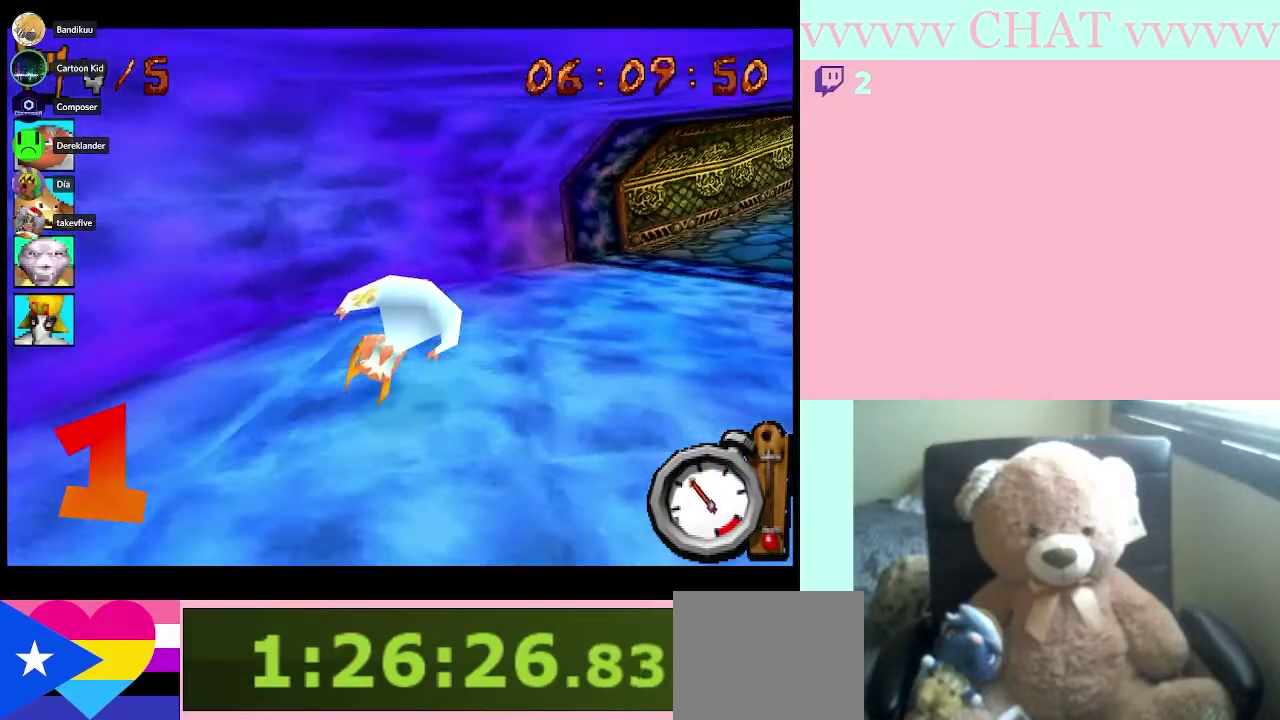
{"buttons": [], "left_stick": "down-right", "right_stick": "center", "events": []}
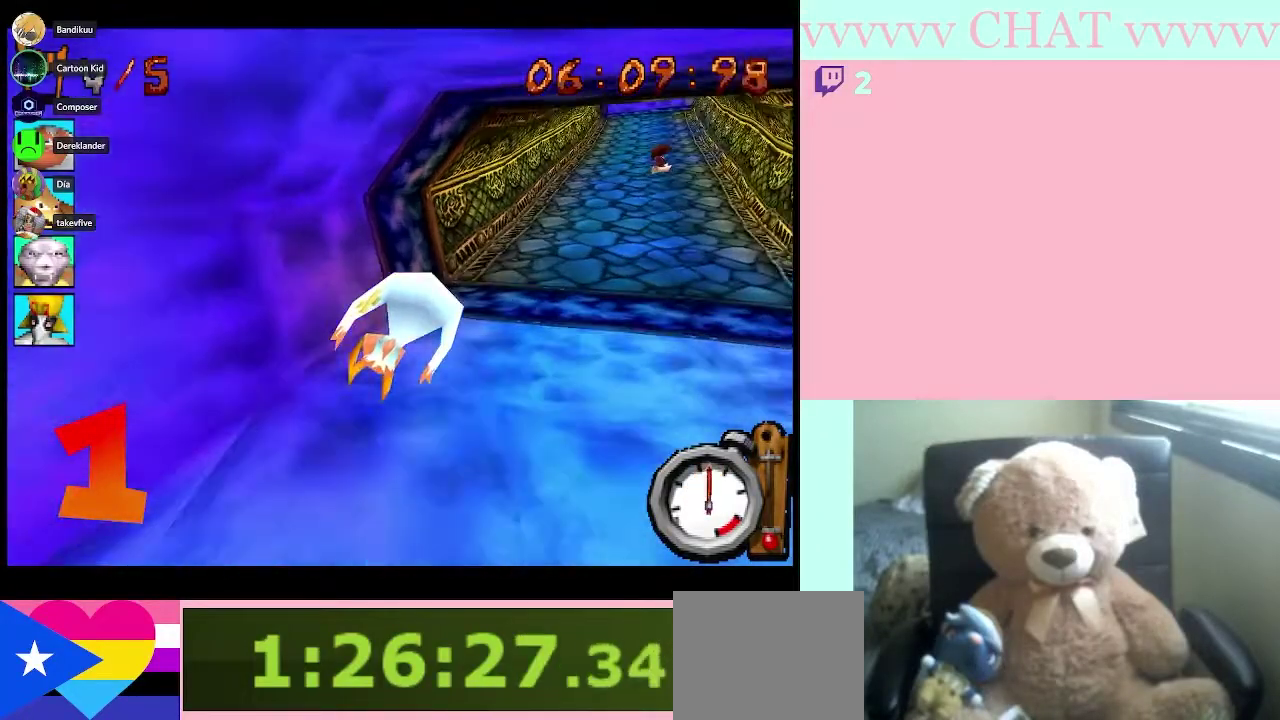
{"buttons": [], "left_stick": "center", "right_stick": "center", "events": [[300, "left_stick", "center"]]}
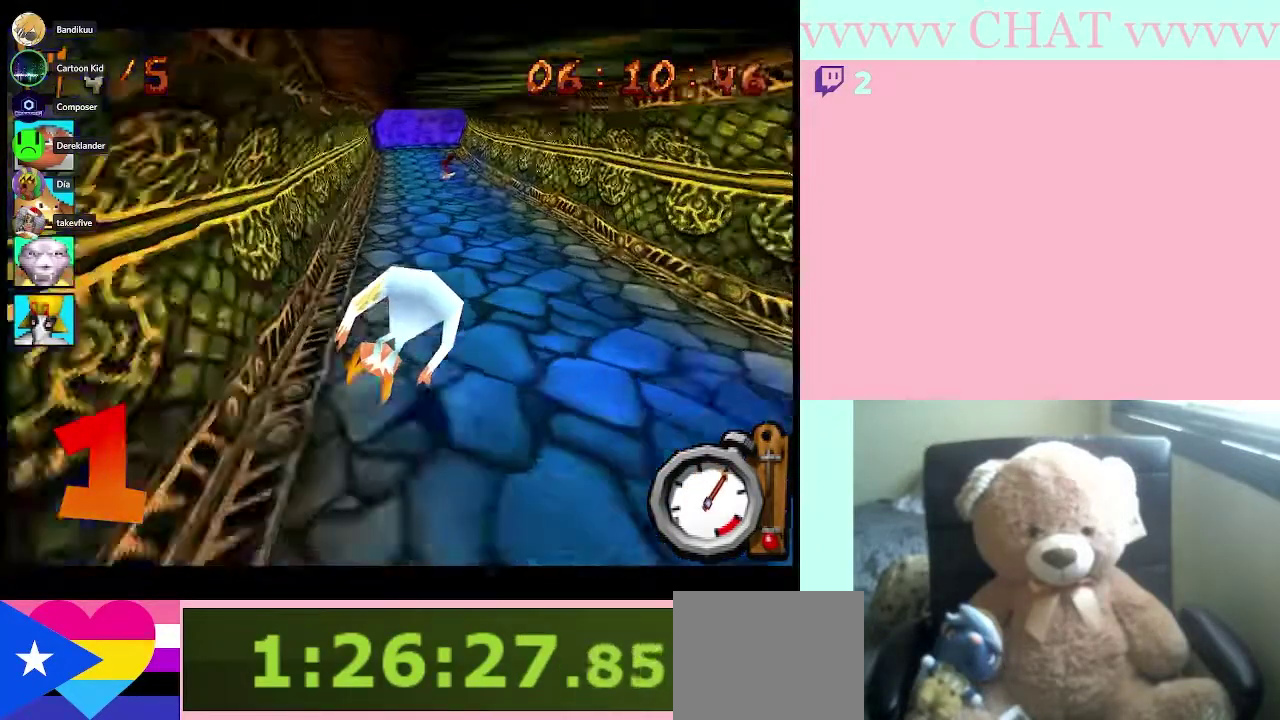
{"buttons": [], "left_stick": "center", "right_stick": "center", "events": []}
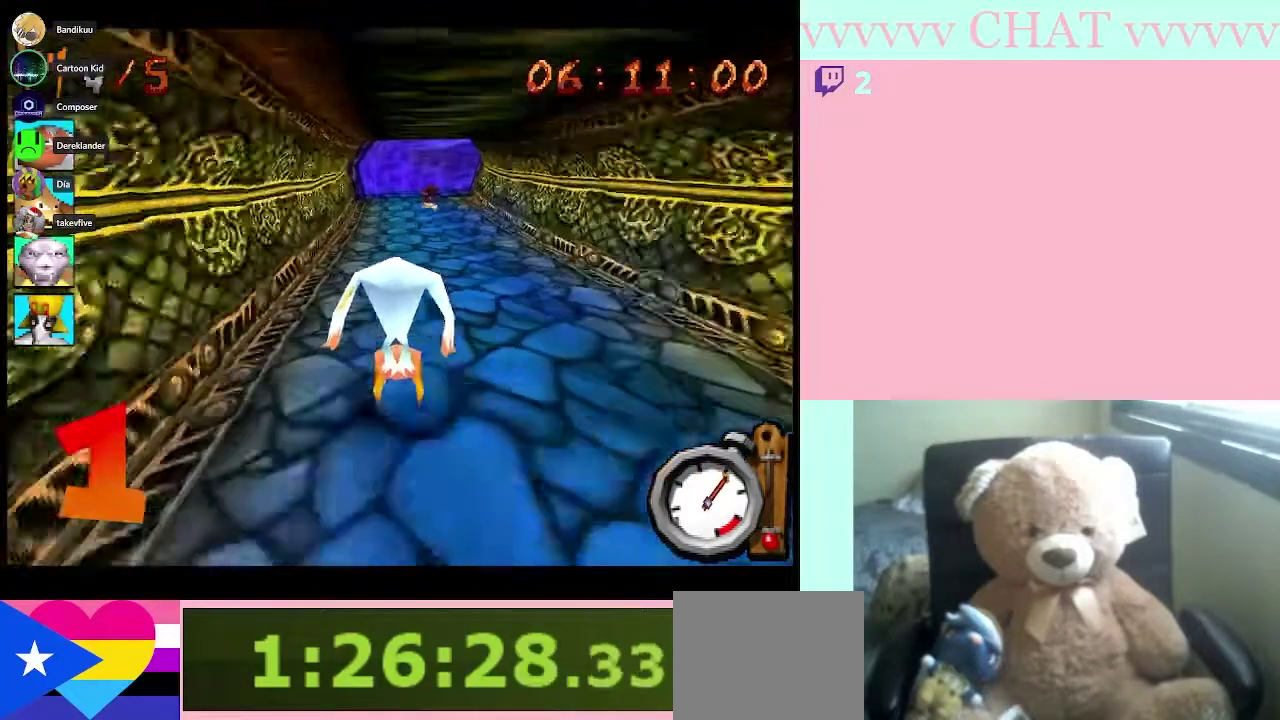
{"buttons": [], "left_stick": "center", "right_stick": "center", "events": []}
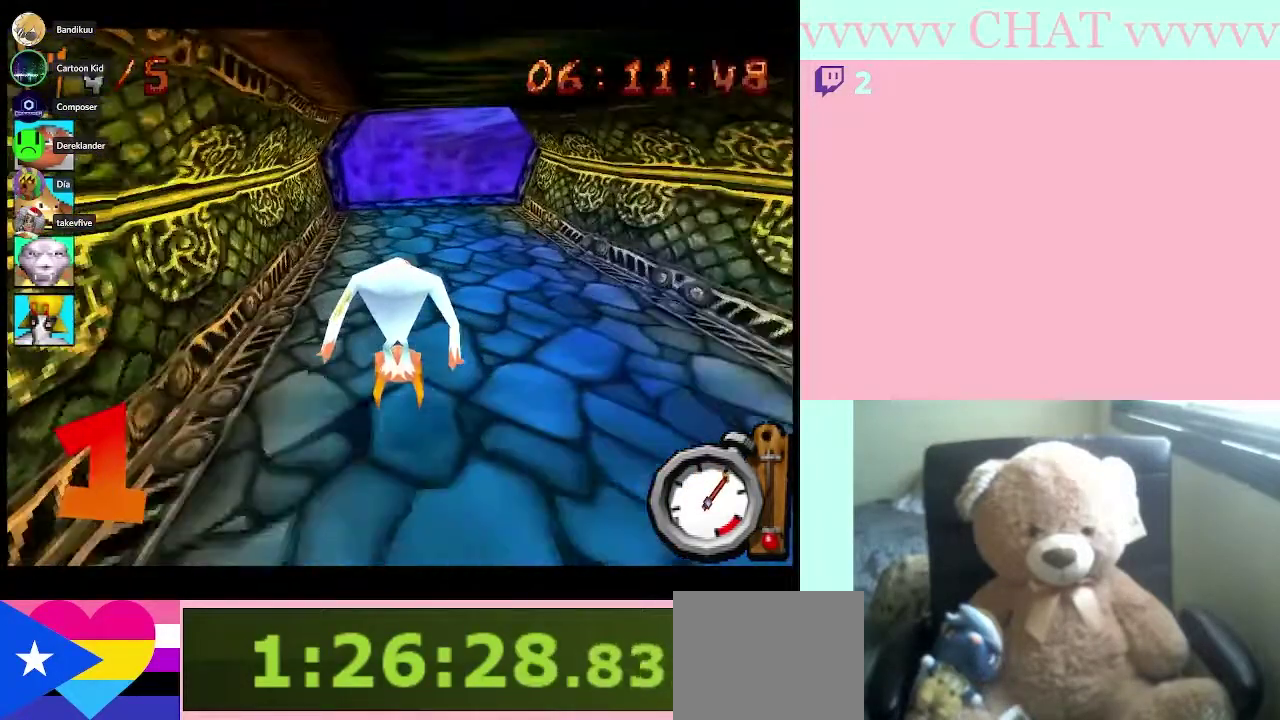
{"buttons": [], "left_stick": "center", "right_stick": "center", "events": [[83, "left_stick", "right"], [217, "left_stick", "center"]]}
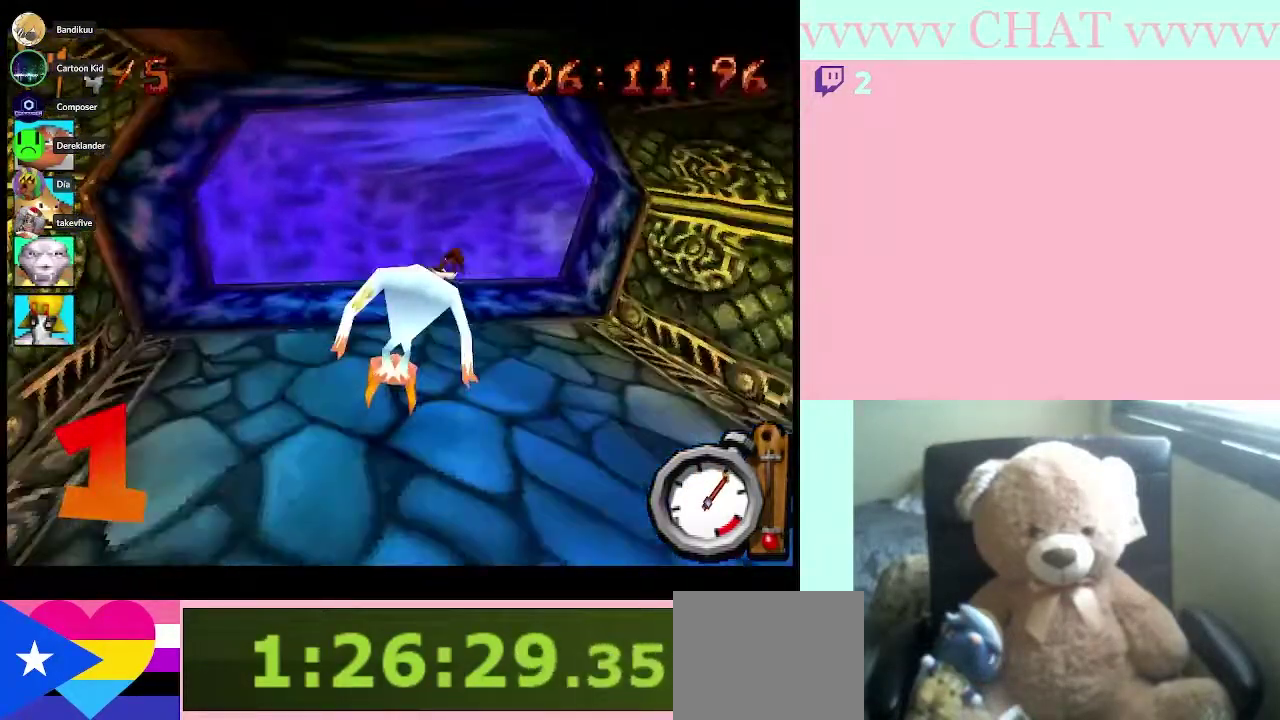
{"buttons": ["Y"], "left_stick": "right", "right_stick": "center", "events": [[83, "left_stick", "right"], [283, "Y", "down"]]}
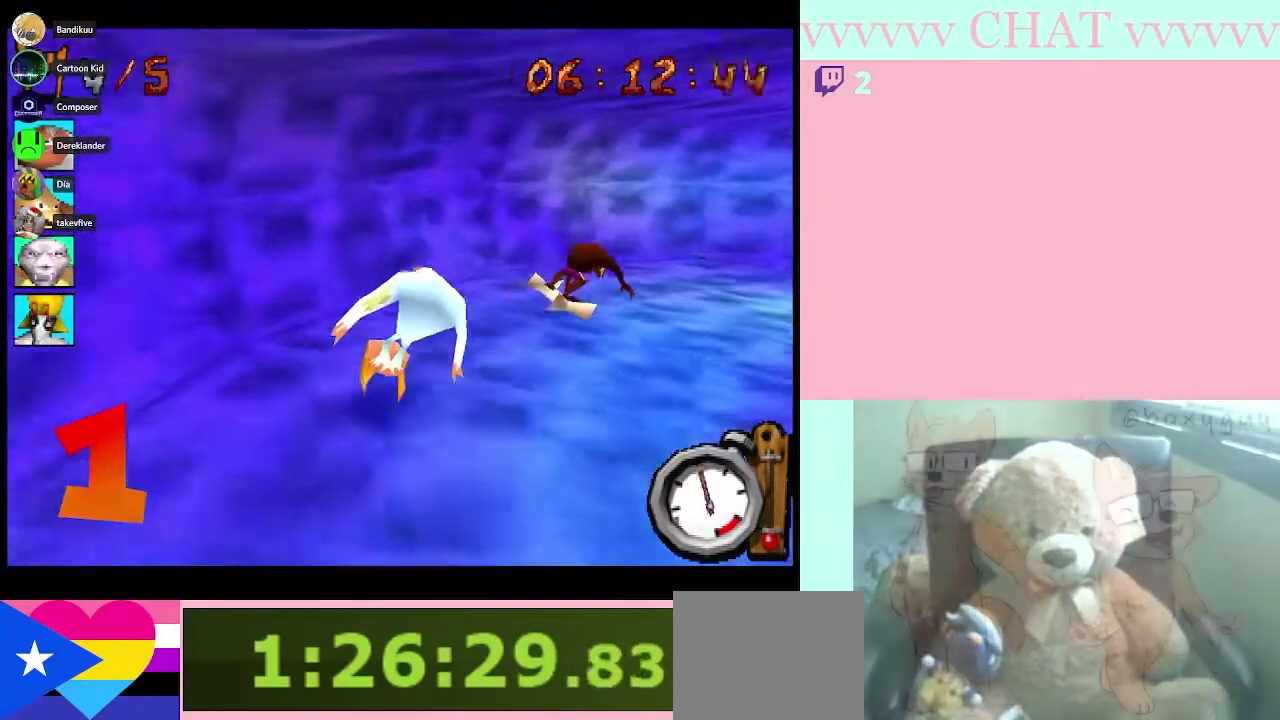
{"buttons": [], "left_stick": "down-right", "right_stick": "center", "events": [[117, "Y", "up"], [367, "left_stick", "down-right"]]}